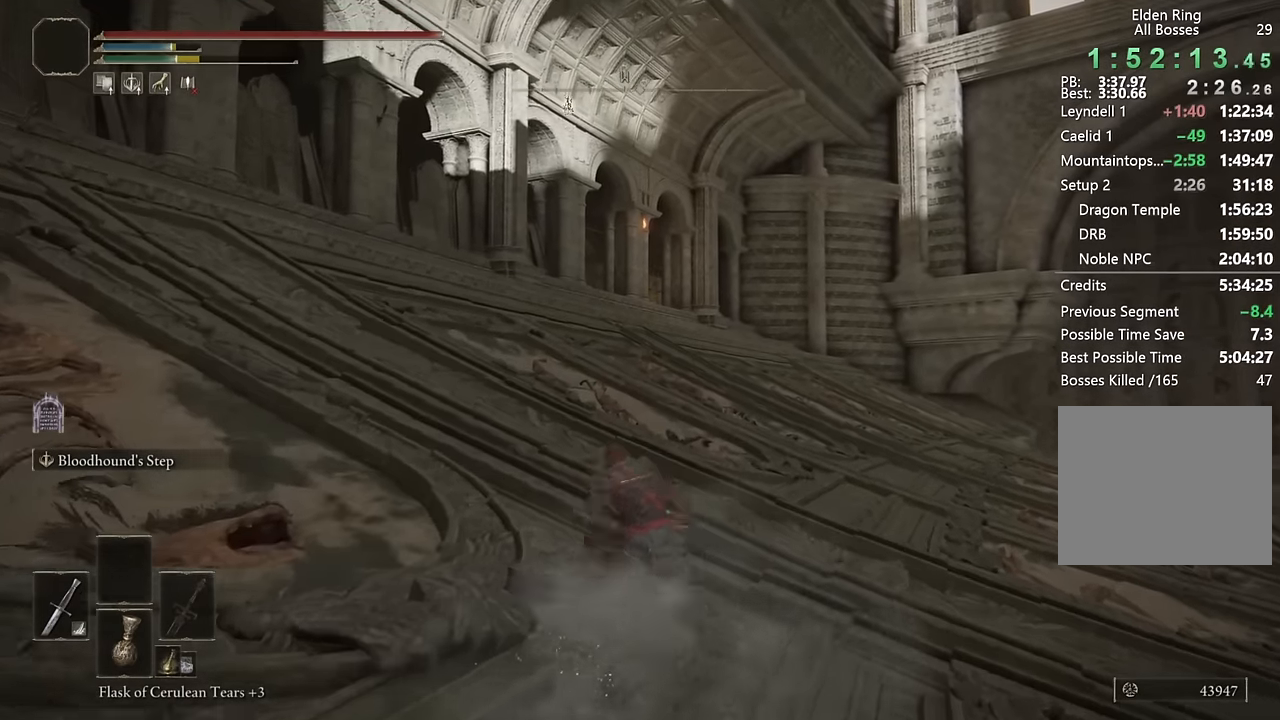
Gameplay with a controller (PlayStation layout); each line is a JSON object with the inputs held at the frame after it. "events" lists button and stick changes between this image and that frame as [ms after this image, input, new state], when the widget could be followed in between. Not read: START.
{"buttons": ["CIRCLE"], "left_stick": "up", "right_stick": "center", "events": []}
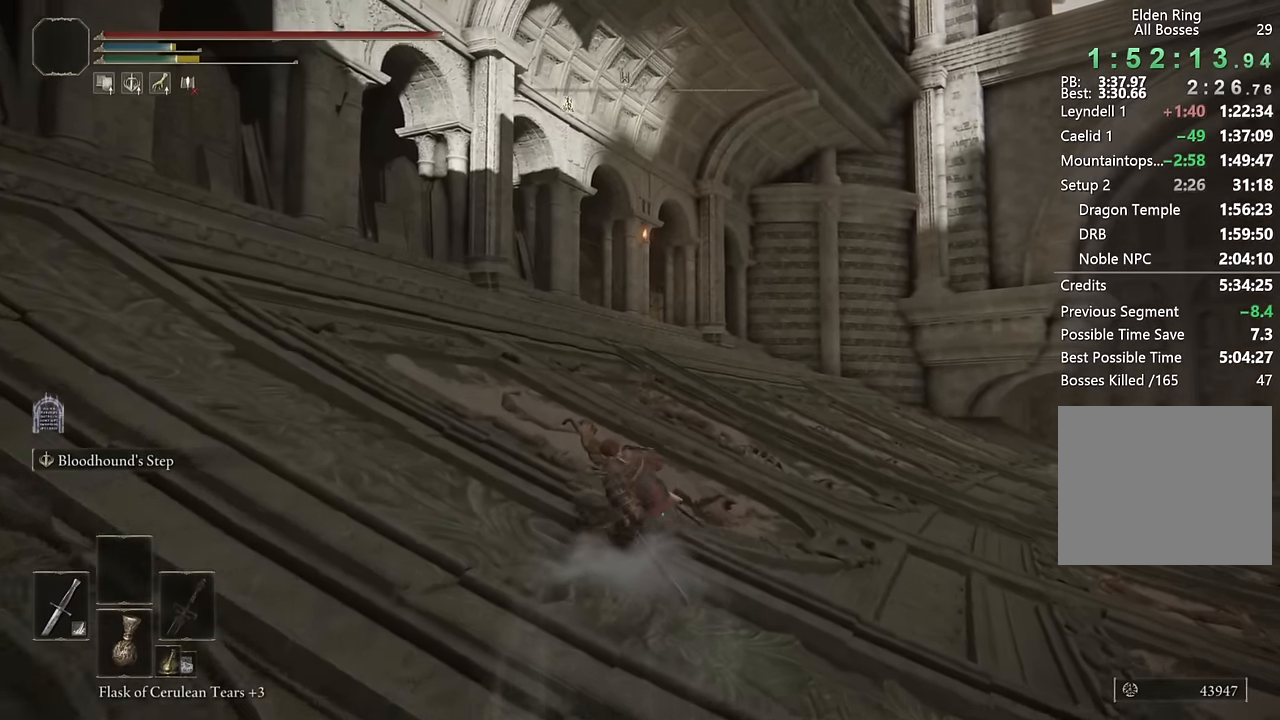
{"buttons": ["CIRCLE"], "left_stick": "up", "right_stick": "center", "events": [[50, "L2", "down"], [250, "L2", "up"]]}
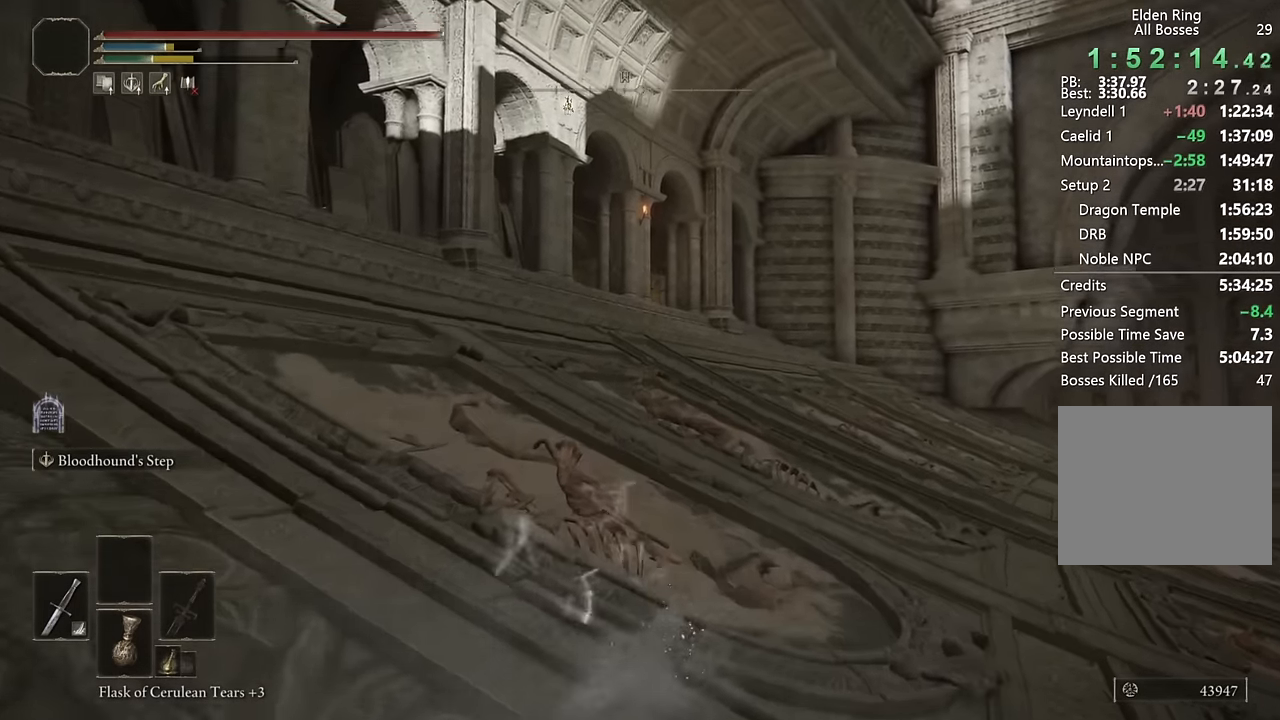
{"buttons": ["CIRCLE"], "left_stick": "up", "right_stick": "center", "events": [[283, "L2", "down"], [500, "L2", "up"]]}
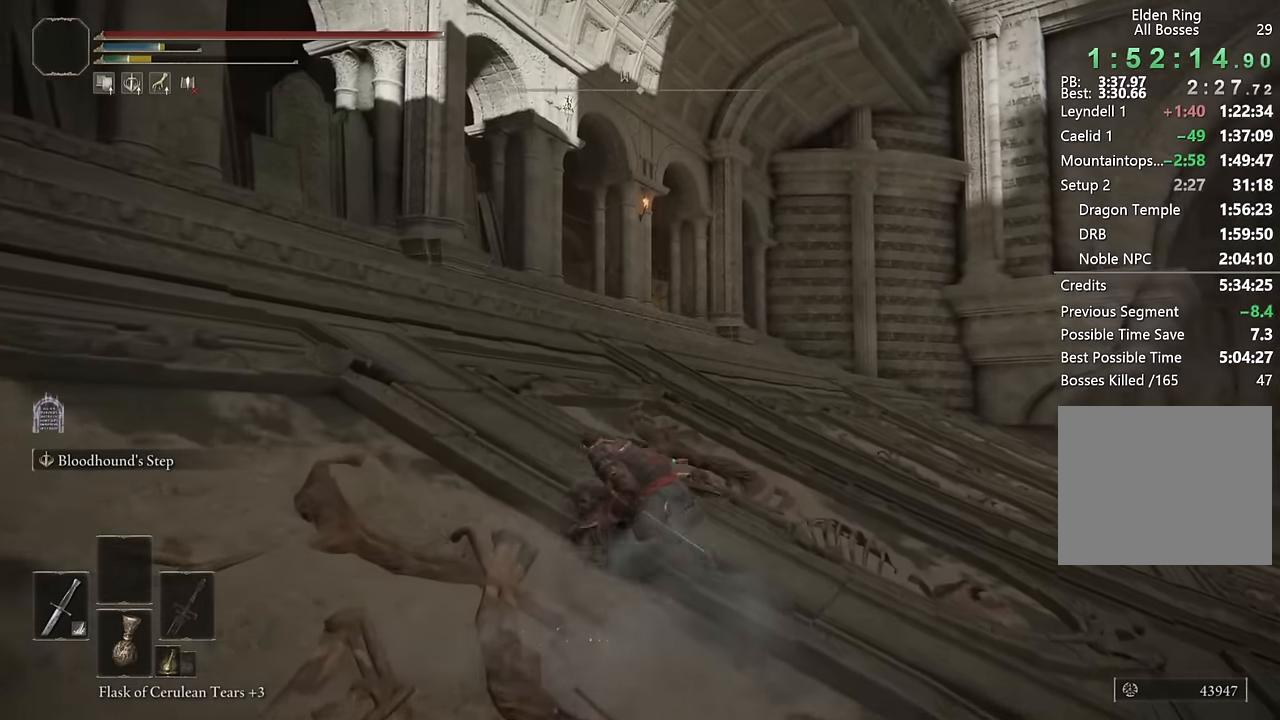
{"buttons": ["CIRCLE"], "left_stick": "up", "right_stick": "center", "events": []}
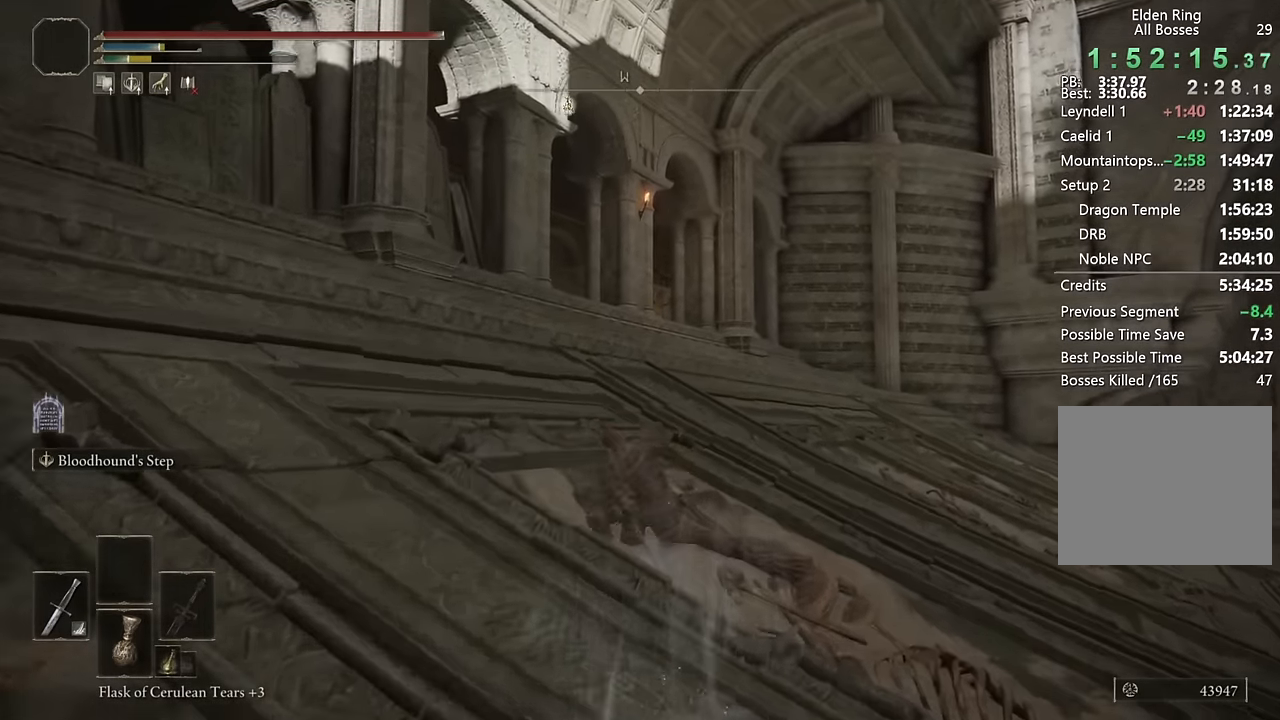
{"buttons": ["CIRCLE"], "left_stick": "up", "right_stick": "center", "events": [[183, "L2", "down"], [383, "L2", "up"]]}
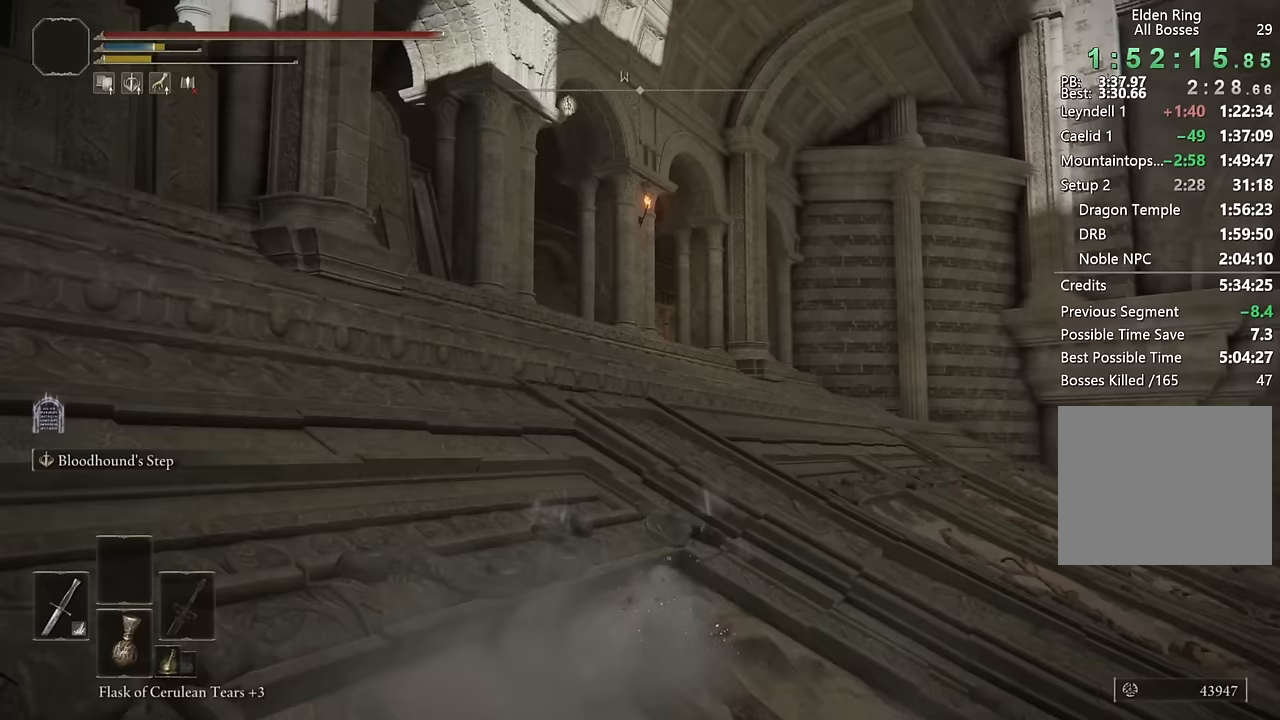
{"buttons": ["CIRCLE"], "left_stick": "up", "right_stick": "center", "events": [[217, "right_stick", "down"], [317, "right_stick", "center"]]}
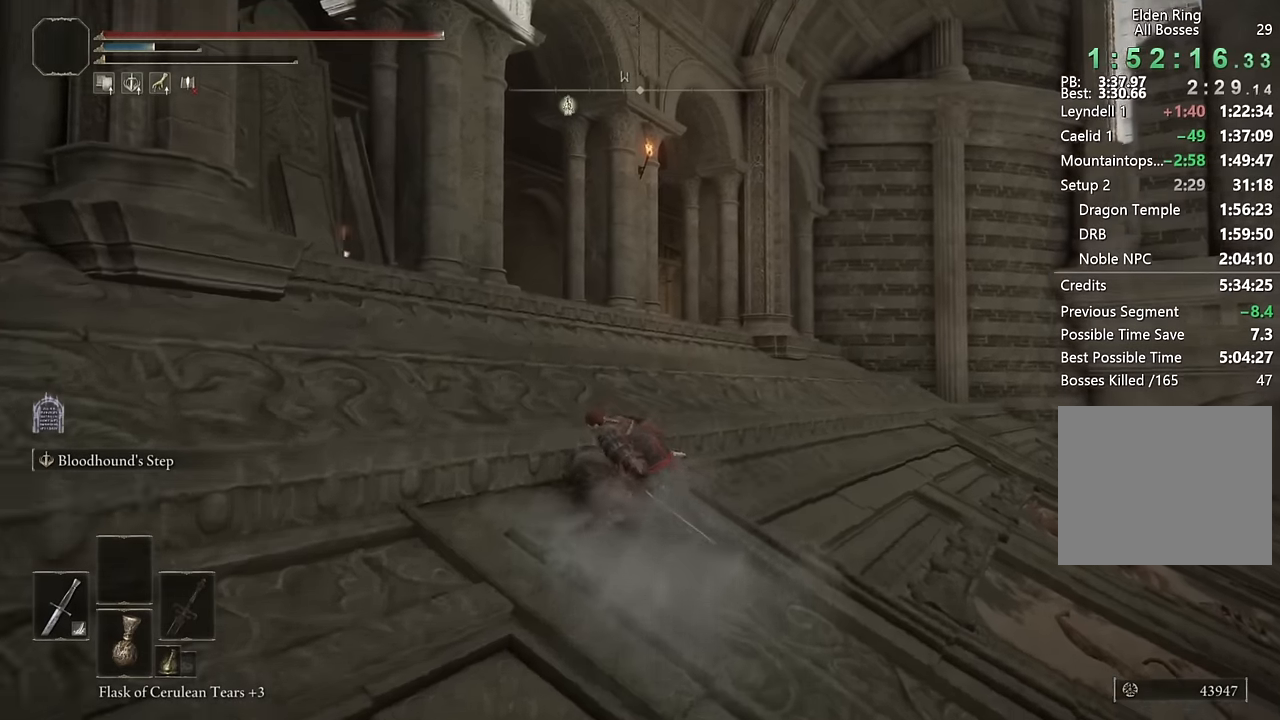
{"buttons": ["CIRCLE", "L3"], "left_stick": "up", "right_stick": "down", "events": [[117, "L3", "down"], [283, "L3", "up"], [467, "L3", "down"], [467, "right_stick", "down"]]}
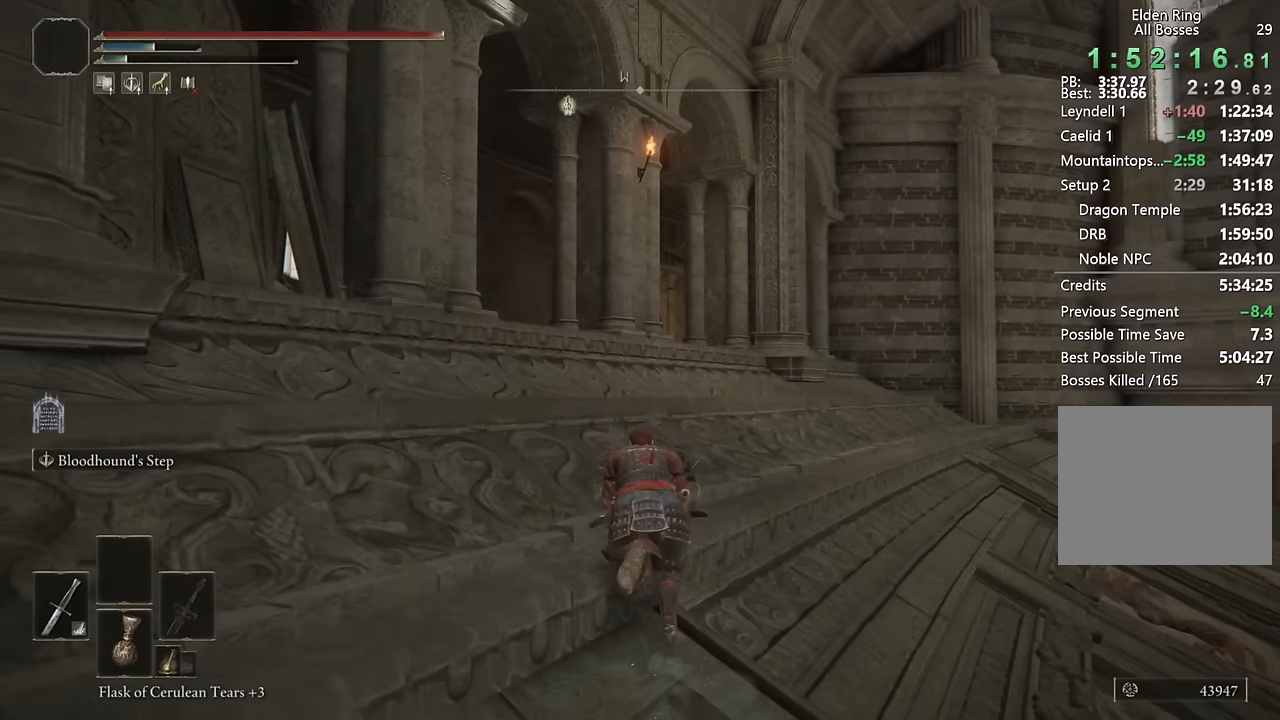
{"buttons": ["CIRCLE"], "left_stick": "up", "right_stick": "center", "events": [[33, "right_stick", "center"], [100, "L3", "up"], [317, "L3", "down"], [467, "L3", "up"]]}
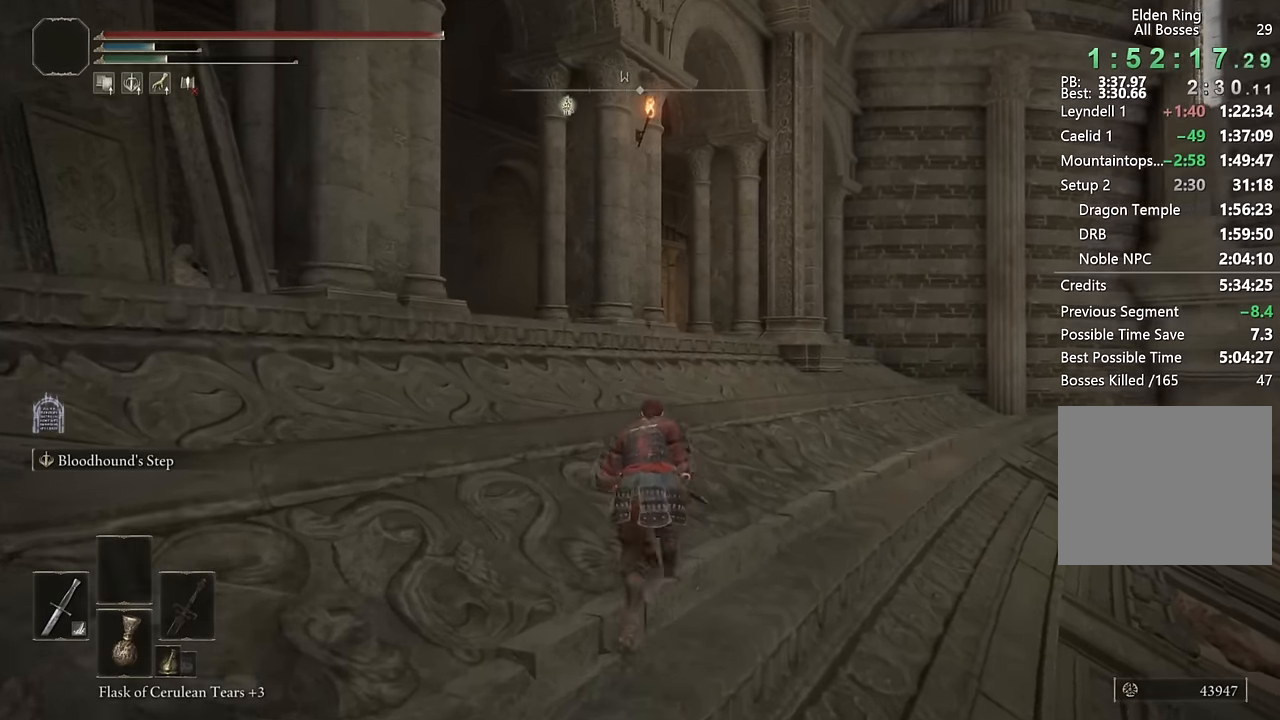
{"buttons": ["CIRCLE"], "left_stick": "up", "right_stick": "center", "events": [[133, "L3", "down"], [300, "L3", "up"]]}
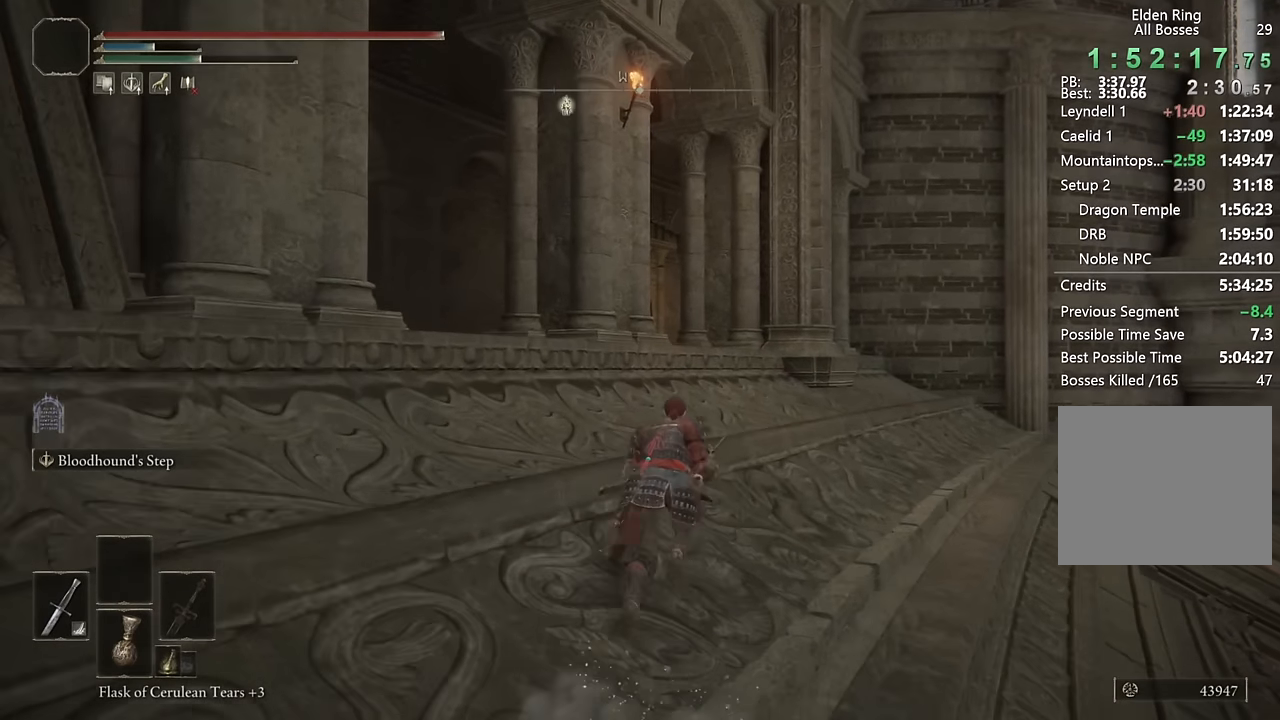
{"buttons": ["CIRCLE"], "left_stick": "up", "right_stick": "center", "events": [[250, "L2", "down"], [483, "L2", "up"]]}
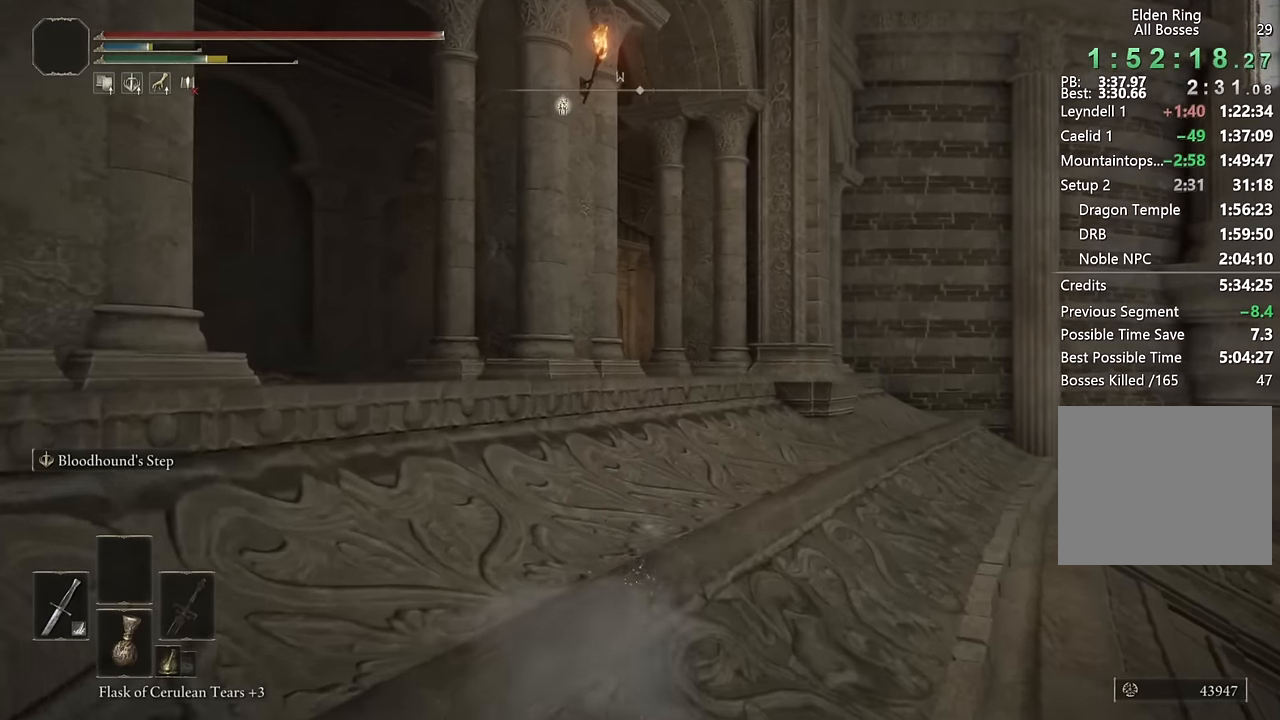
{"buttons": ["CIRCLE", "L2"], "left_stick": "up", "right_stick": "center", "events": [[83, "right_stick", "down"], [200, "right_stick", "center"], [450, "L2", "down"]]}
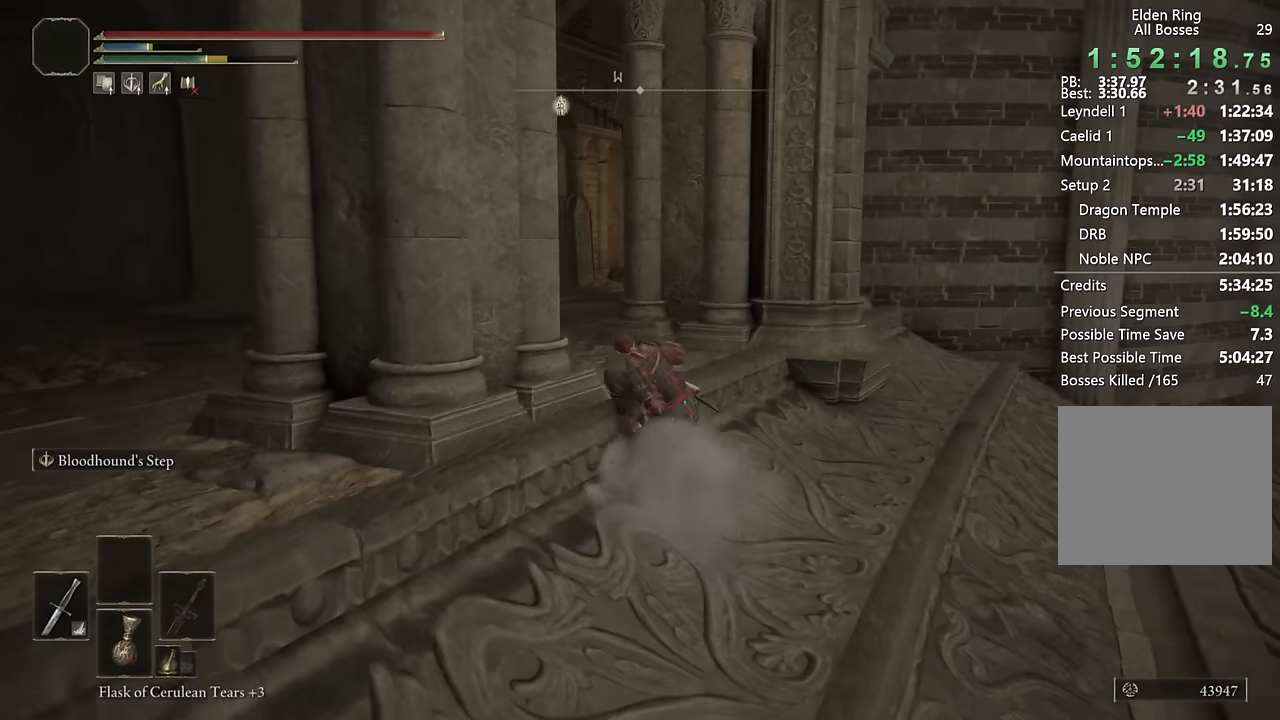
{"buttons": ["CIRCLE"], "left_stick": "up", "right_stick": "center", "events": [[83, "right_stick", "down-left"], [167, "L2", "up"], [267, "right_stick", "center"]]}
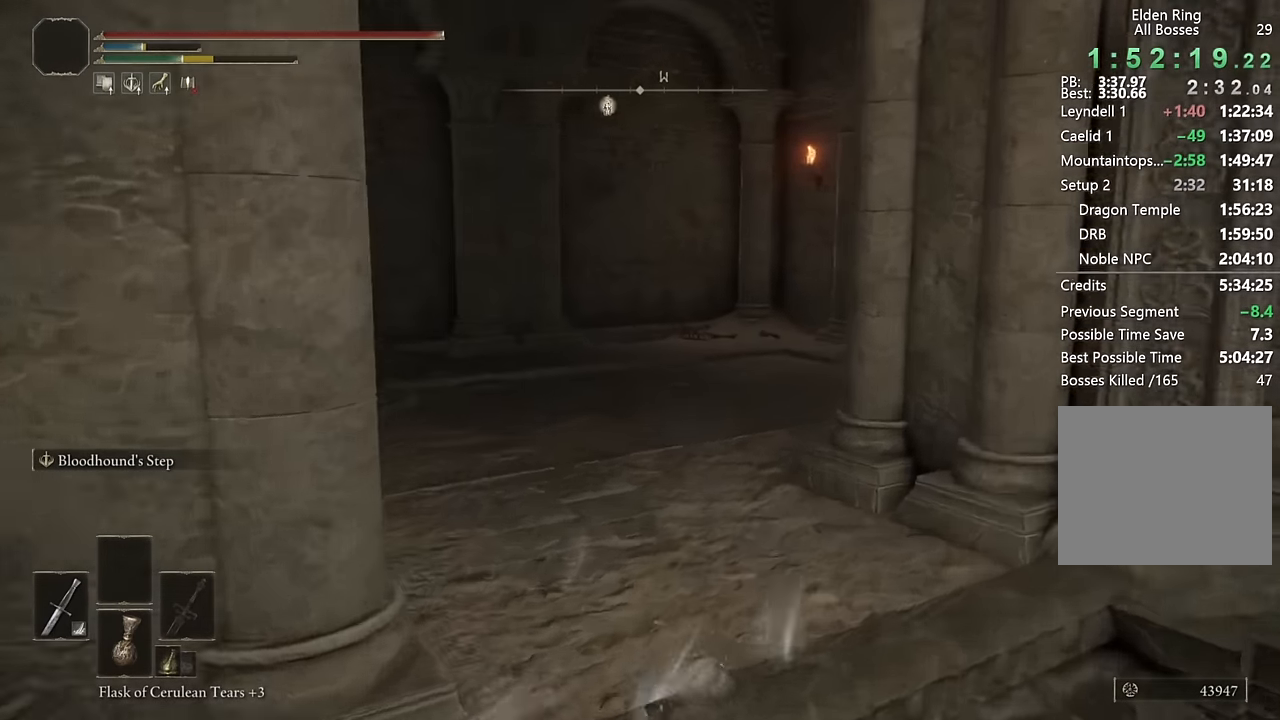
{"buttons": ["CIRCLE"], "left_stick": "up", "right_stick": "down-right", "events": [[133, "L2", "down"], [300, "right_stick", "down-right"], [367, "L2", "up"]]}
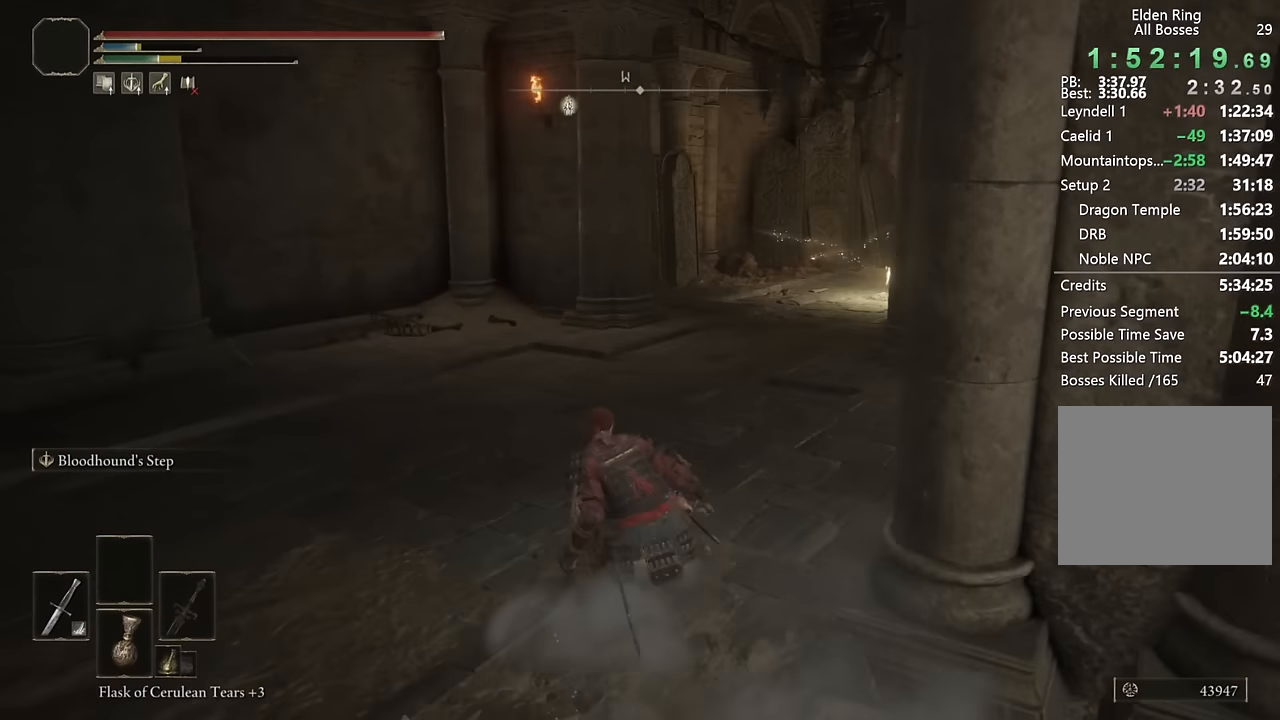
{"buttons": ["CIRCLE"], "left_stick": "up", "right_stick": "center", "events": [[17, "right_stick", "center"], [333, "right_stick", "right"], [450, "right_stick", "center"]]}
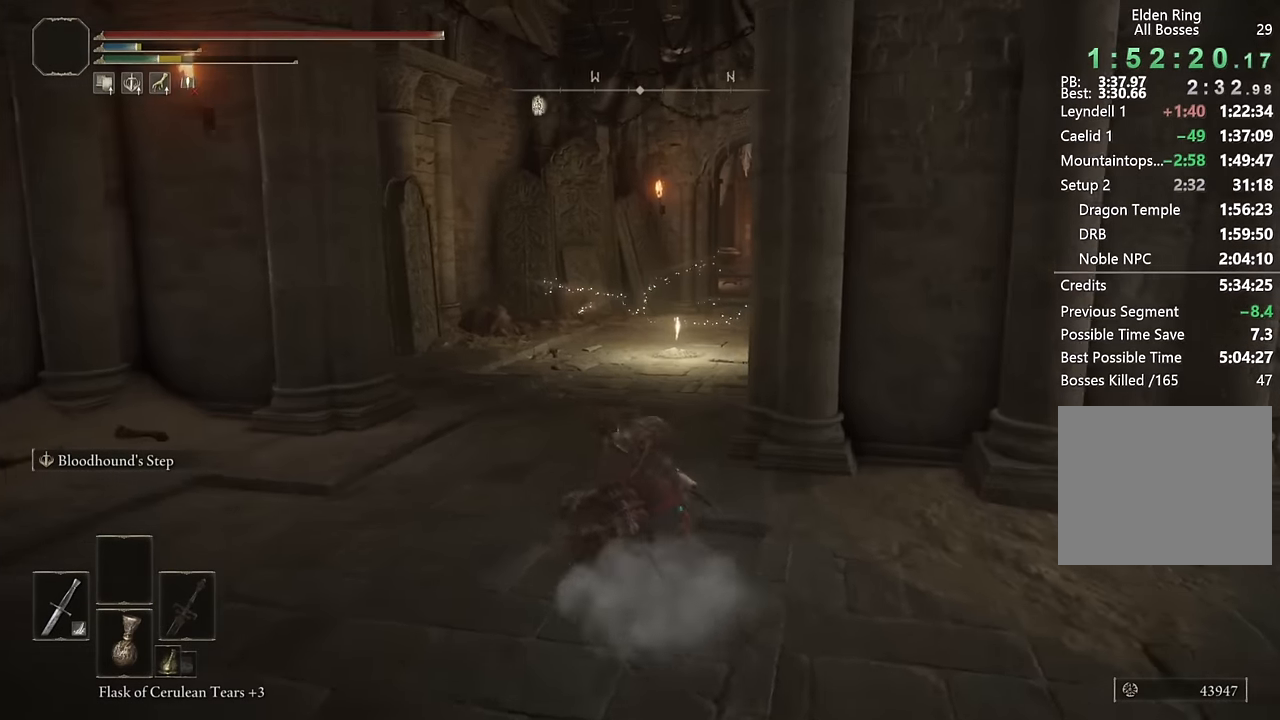
{"buttons": ["CIRCLE"], "left_stick": "up", "right_stick": "down-right", "events": [[17, "L2", "down"], [217, "L2", "up"], [467, "right_stick", "down-right"]]}
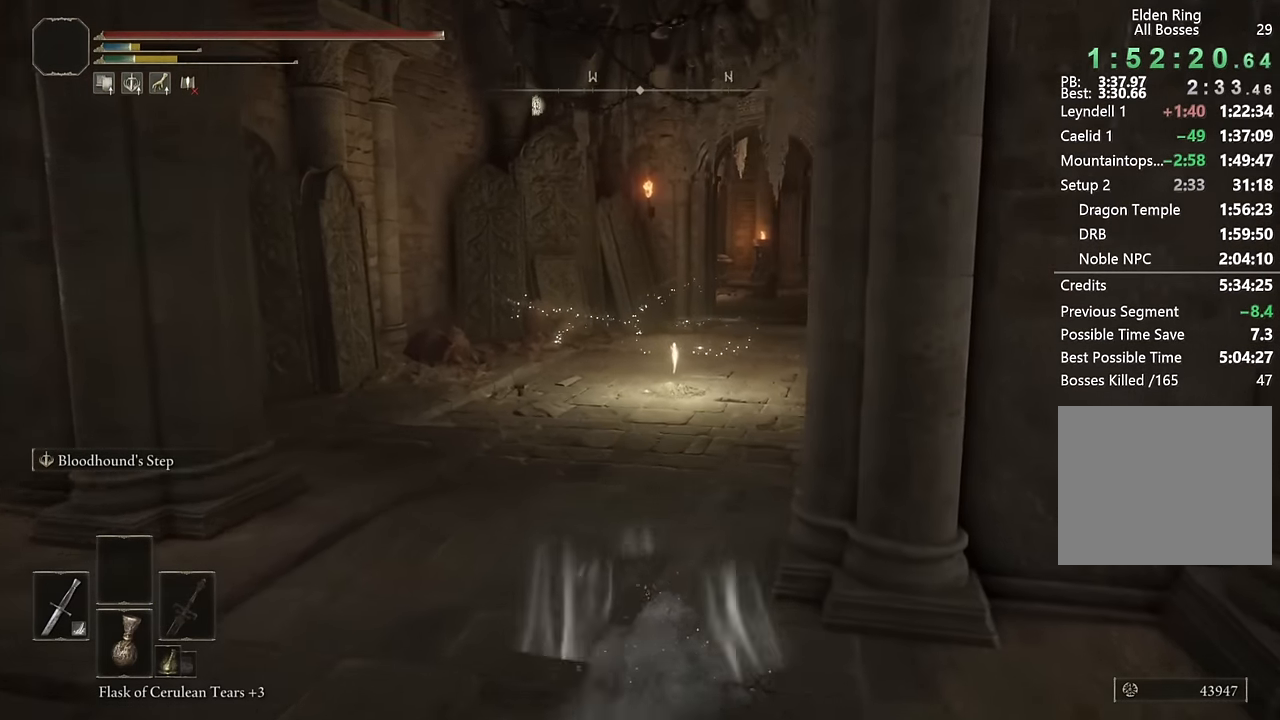
{"buttons": ["CIRCLE"], "left_stick": "up", "right_stick": "center", "events": [[100, "right_stick", "center"]]}
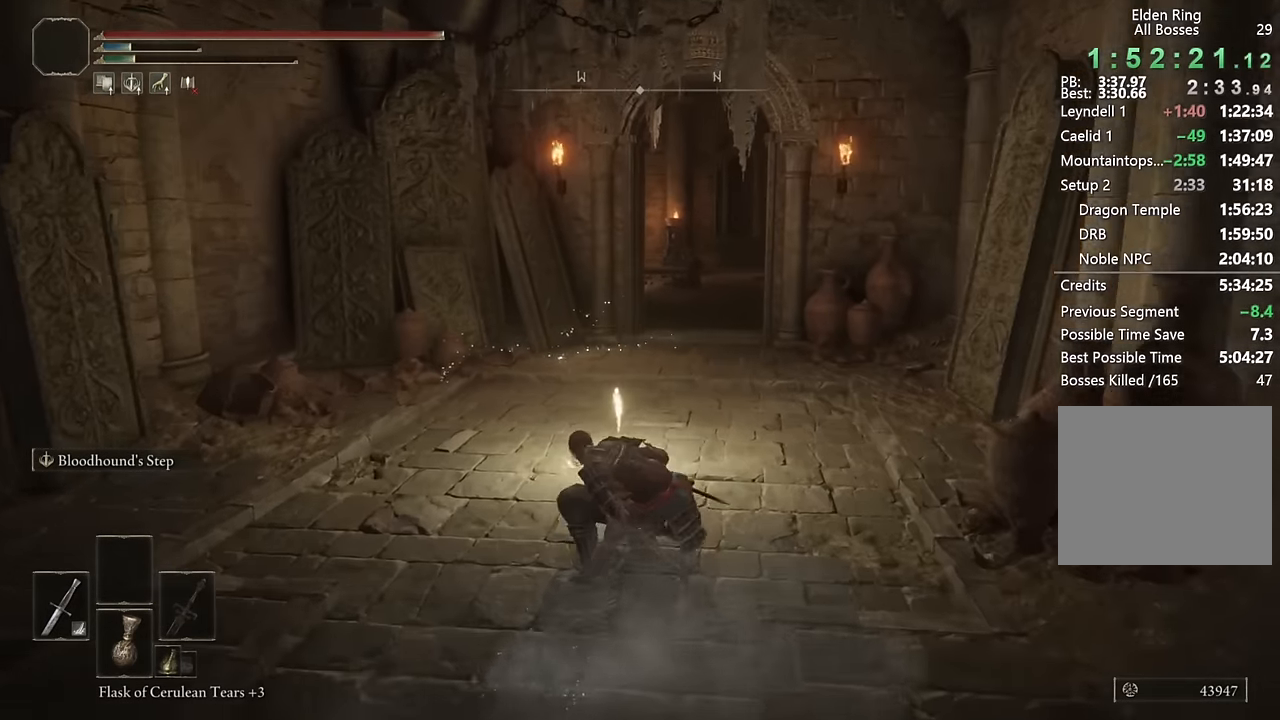
{"buttons": ["CIRCLE", "L3"], "left_stick": "up", "right_stick": "center", "events": [[50, "L3", "down"], [183, "L3", "up"], [367, "L3", "down"]]}
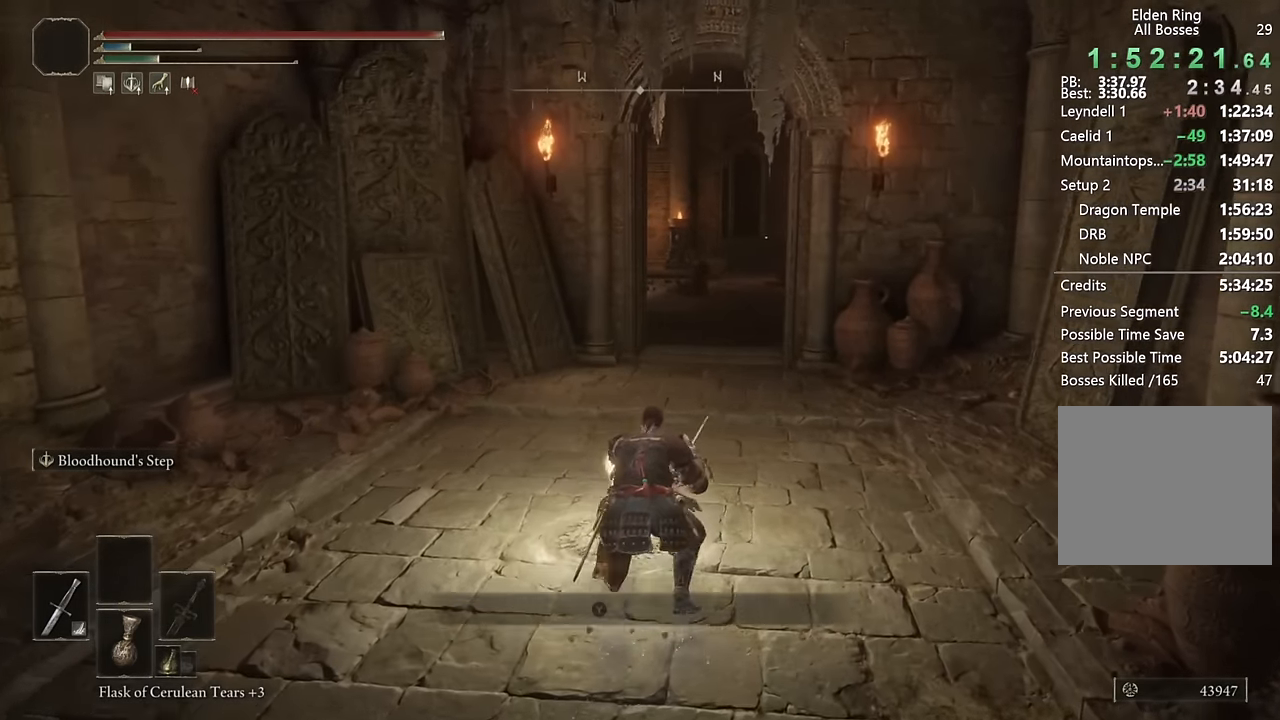
{"buttons": ["CIRCLE"], "left_stick": "up", "right_stick": "center", "events": [[17, "L3", "up"], [233, "L3", "down"], [367, "L3", "up"]]}
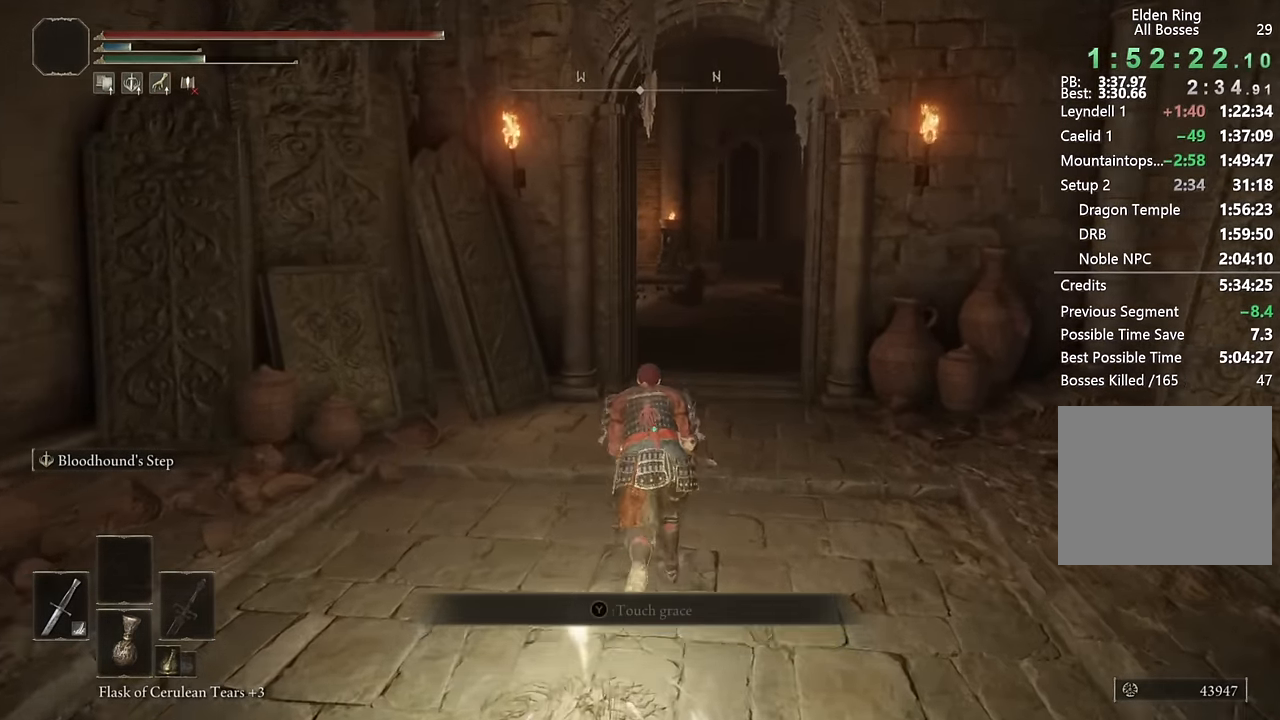
{"buttons": ["CIRCLE", "L3"], "left_stick": "up", "right_stick": "center", "events": [[50, "L3", "down"], [183, "L3", "up"], [433, "L3", "down"]]}
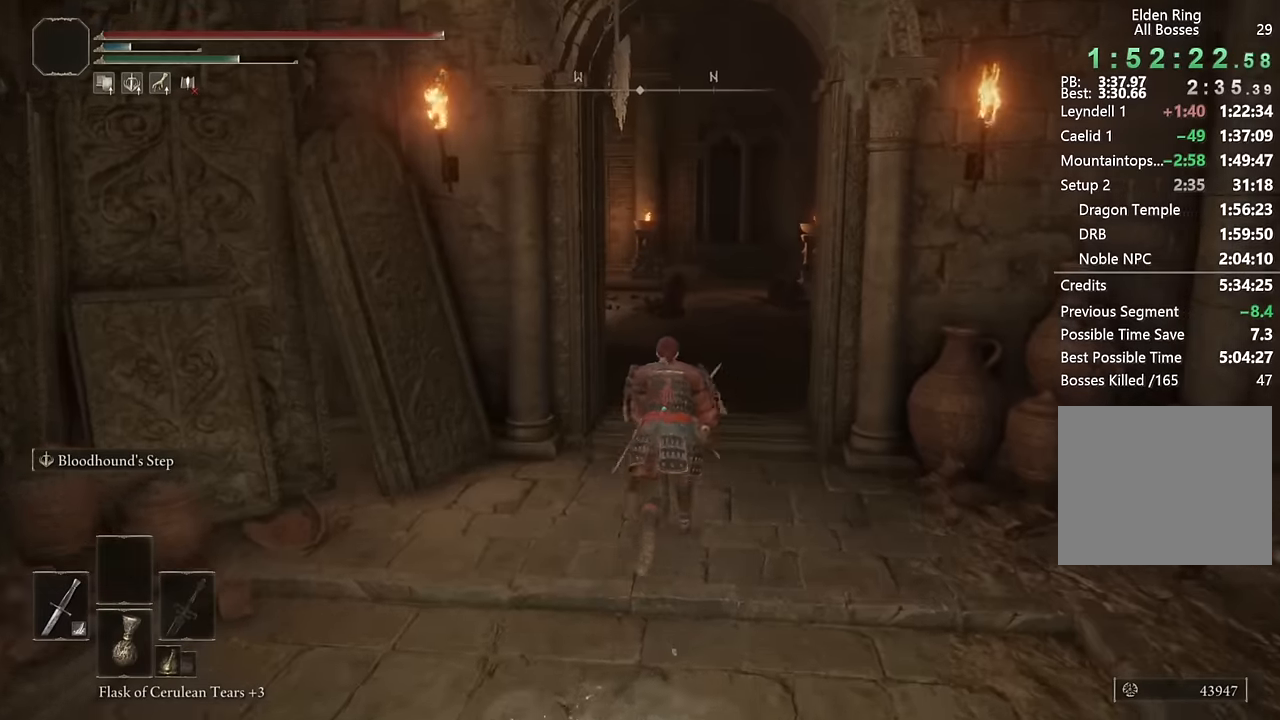
{"buttons": ["CIRCLE"], "left_stick": "up", "right_stick": "center", "events": [[67, "L3", "up"], [283, "L3", "down"], [417, "L3", "up"]]}
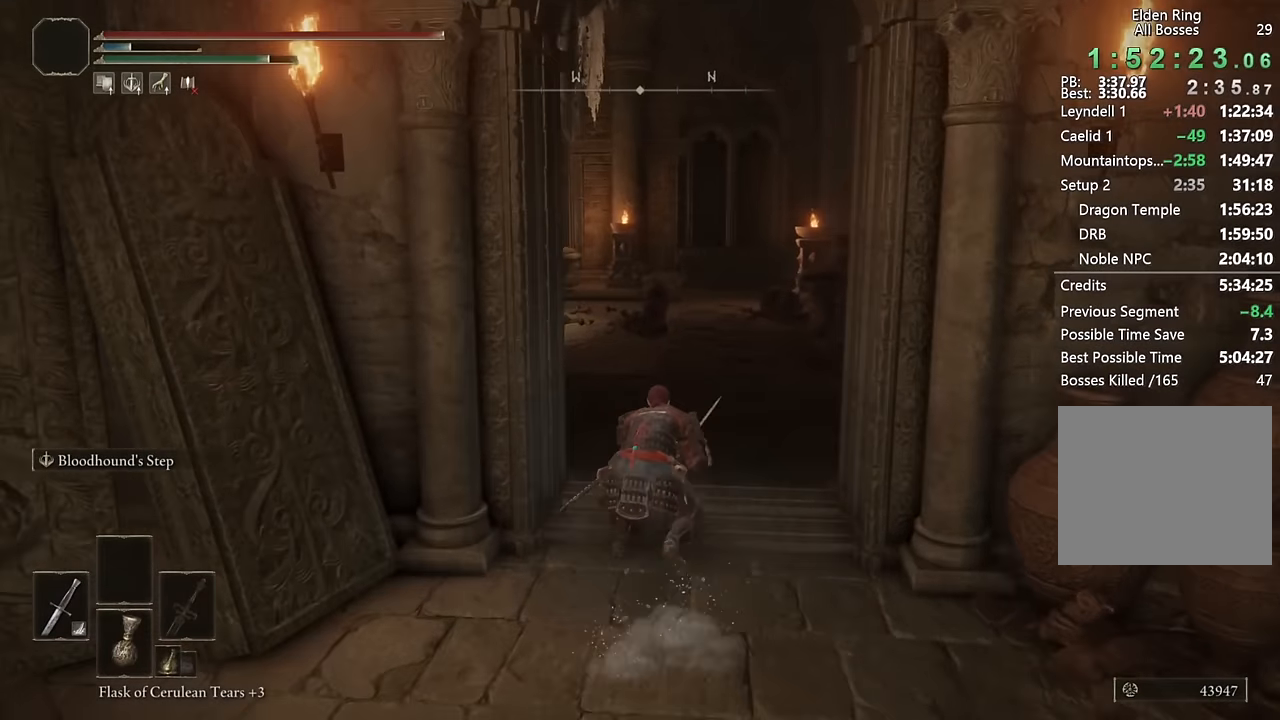
{"buttons": ["CIRCLE"], "left_stick": "up", "right_stick": "center", "events": [[33, "right_stick", "left"], [150, "right_stick", "center"], [250, "L2", "down"], [350, "right_stick", "left"], [450, "L2", "up"], [467, "right_stick", "center"]]}
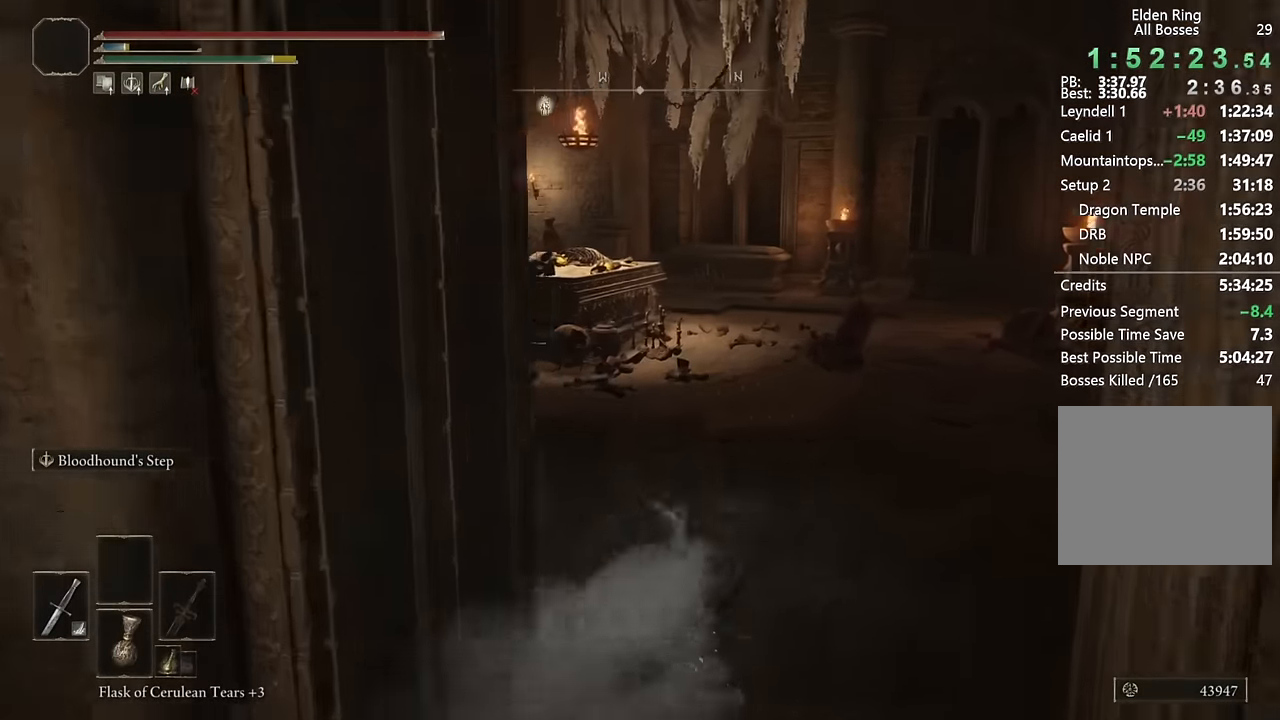
{"buttons": ["CIRCLE", "L2"], "left_stick": "up", "right_stick": "center", "events": [[467, "L2", "down"]]}
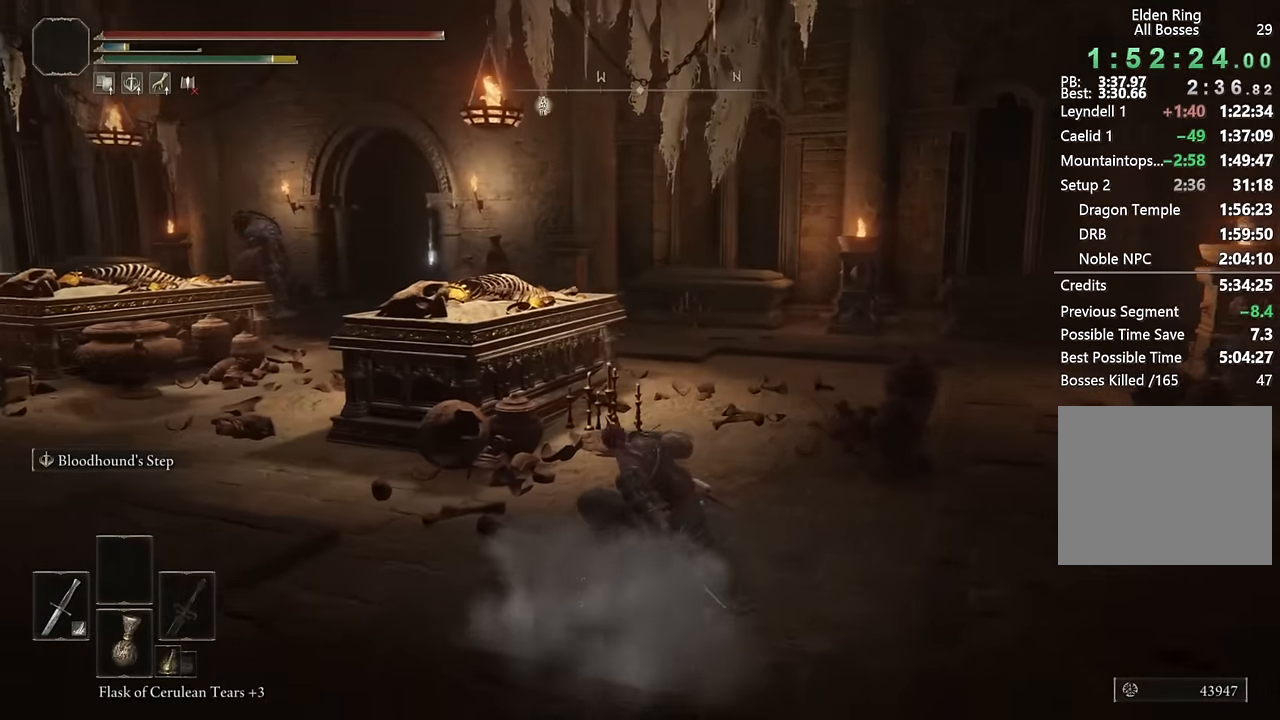
{"buttons": ["CIRCLE"], "left_stick": "up", "right_stick": "left", "events": [[167, "L2", "up"], [417, "right_stick", "left"]]}
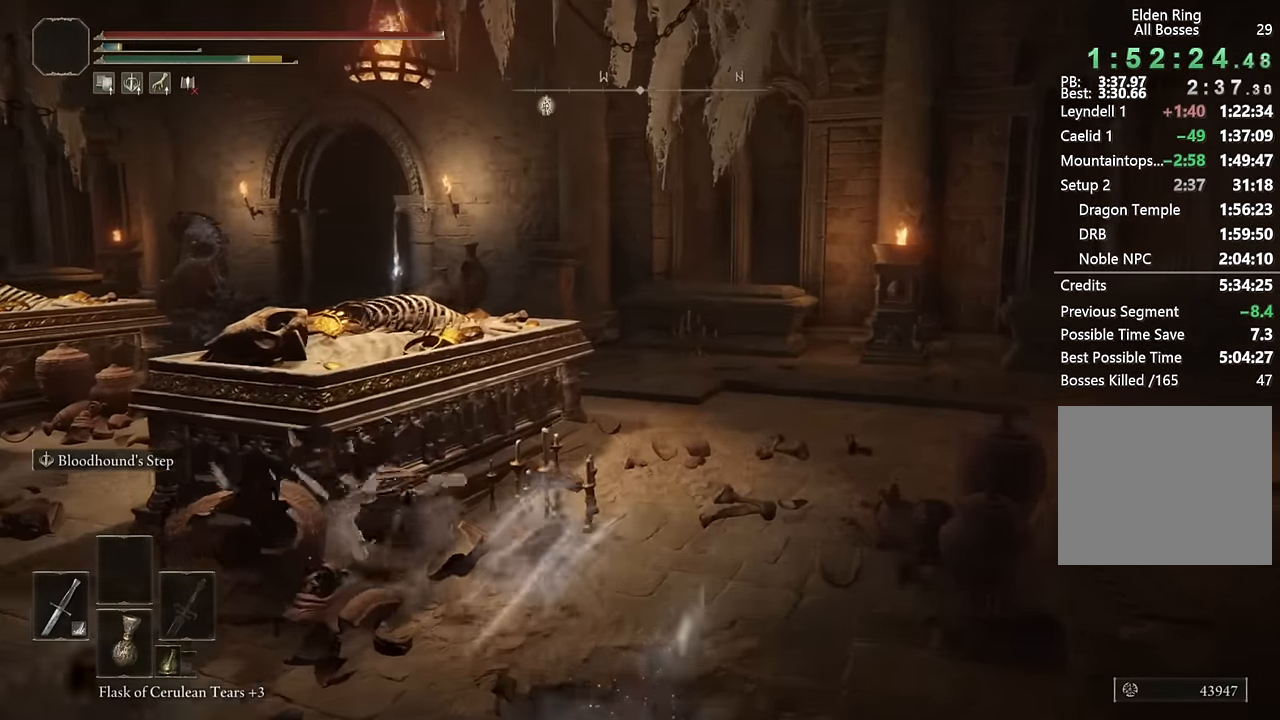
{"buttons": ["CIRCLE"], "left_stick": "up", "right_stick": "center", "events": [[17, "right_stick", "center"], [233, "L2", "down"], [250, "right_stick", "left"], [417, "right_stick", "center"], [467, "L2", "up"]]}
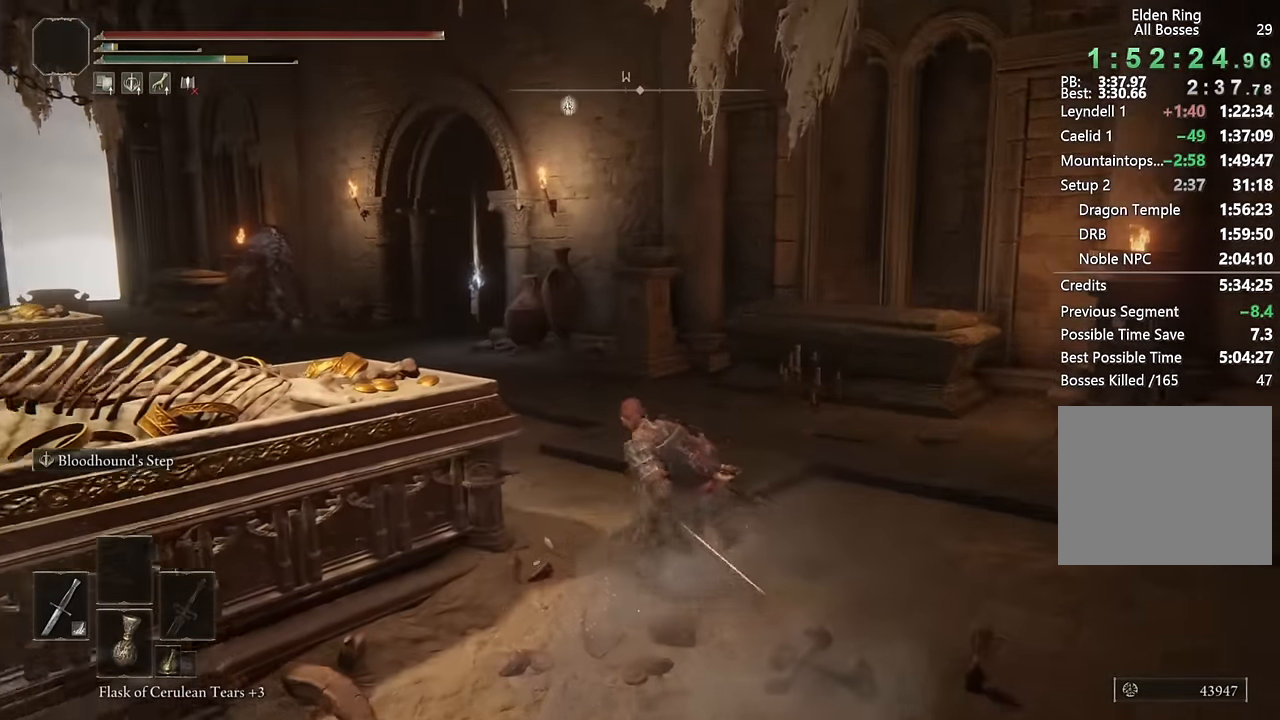
{"buttons": ["CIRCLE", "L2"], "left_stick": "up", "right_stick": "center", "events": [[67, "right_stick", "left"], [183, "right_stick", "center"], [500, "L2", "down"]]}
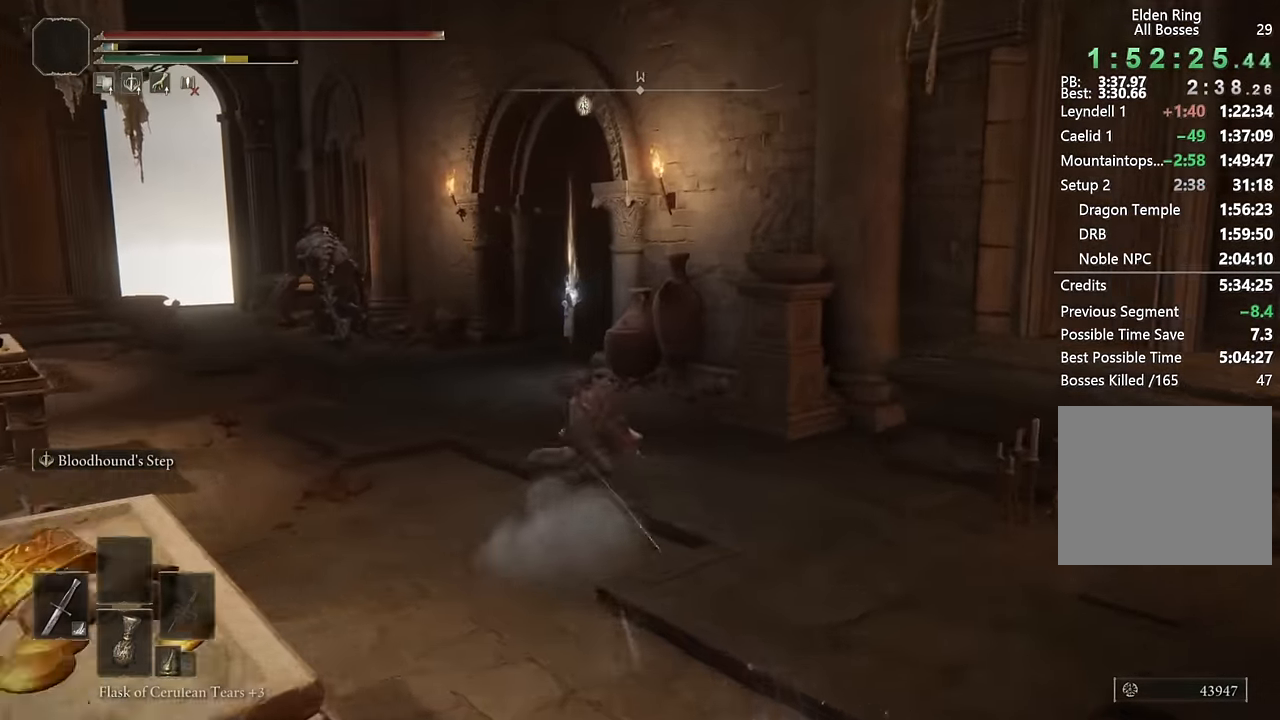
{"buttons": ["CIRCLE"], "left_stick": "up", "right_stick": "center", "events": [[233, "L2", "up"]]}
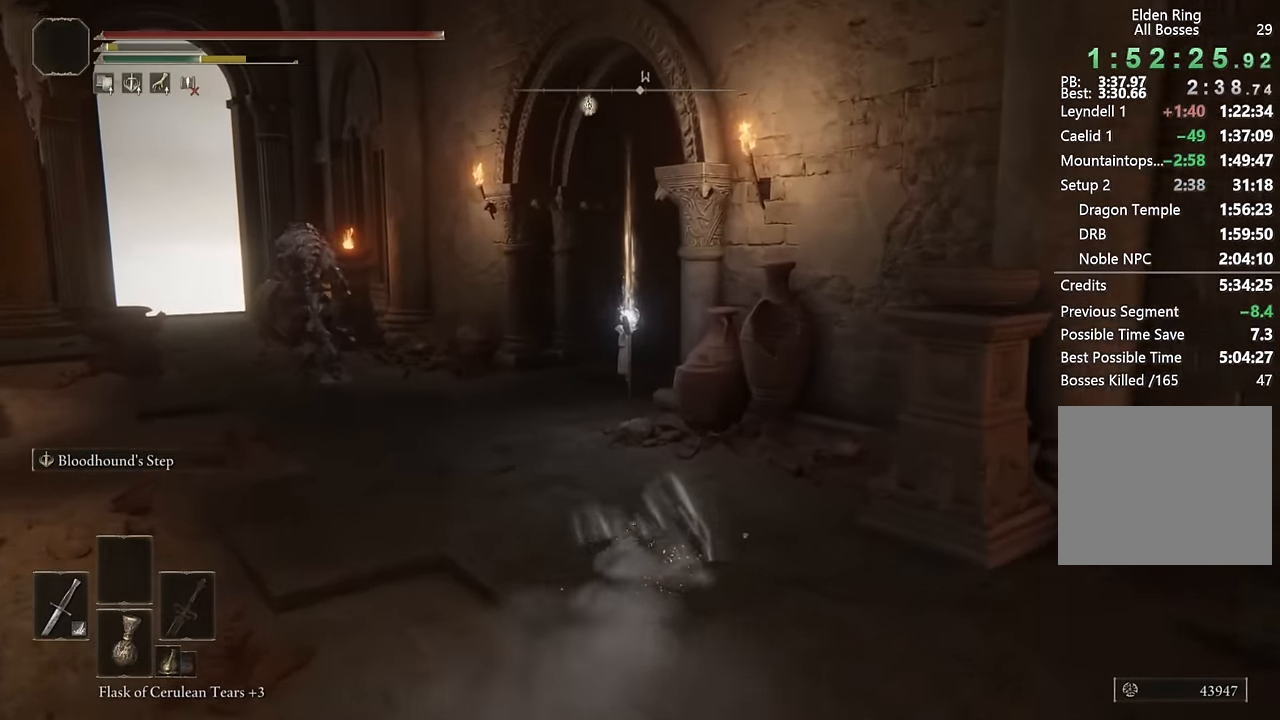
{"buttons": ["CIRCLE", "L2"], "left_stick": "up", "right_stick": "center", "events": [[333, "L2", "down"]]}
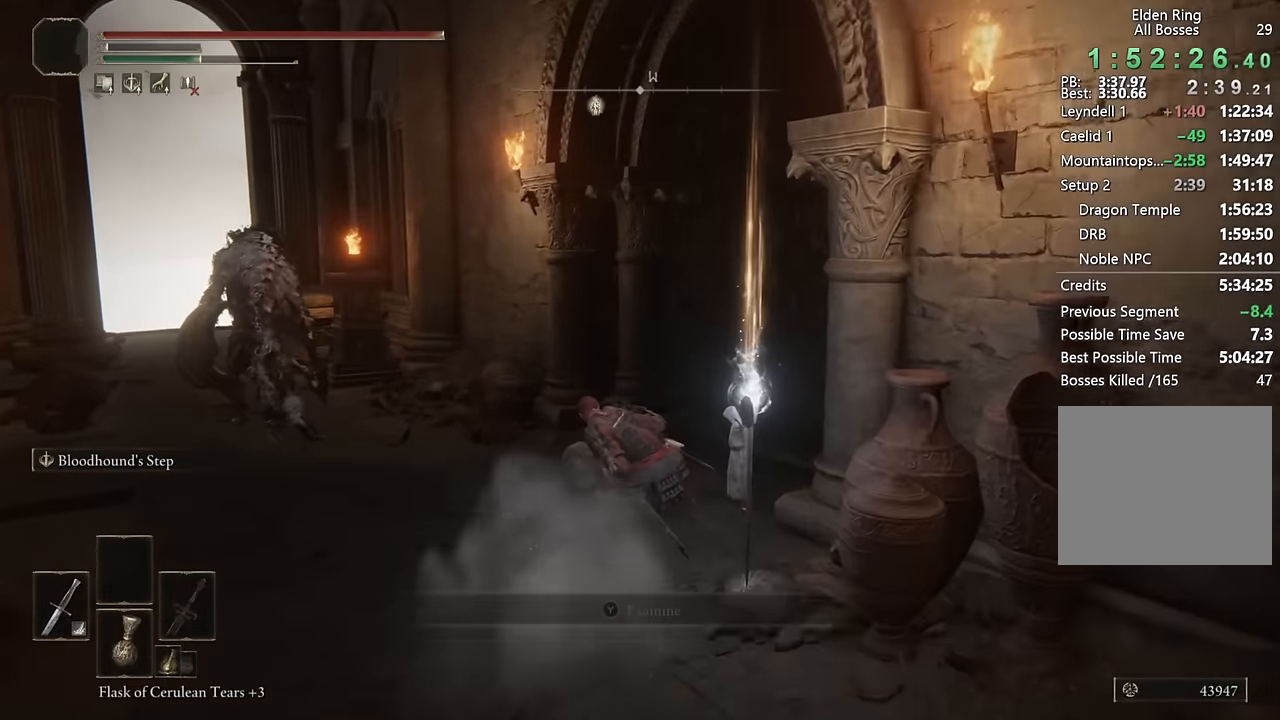
{"buttons": ["CIRCLE"], "left_stick": "up", "right_stick": "down-right", "events": [[17, "L2", "up"], [17, "right_stick", "down-right"], [267, "right_stick", "center"], [400, "right_stick", "down-right"]]}
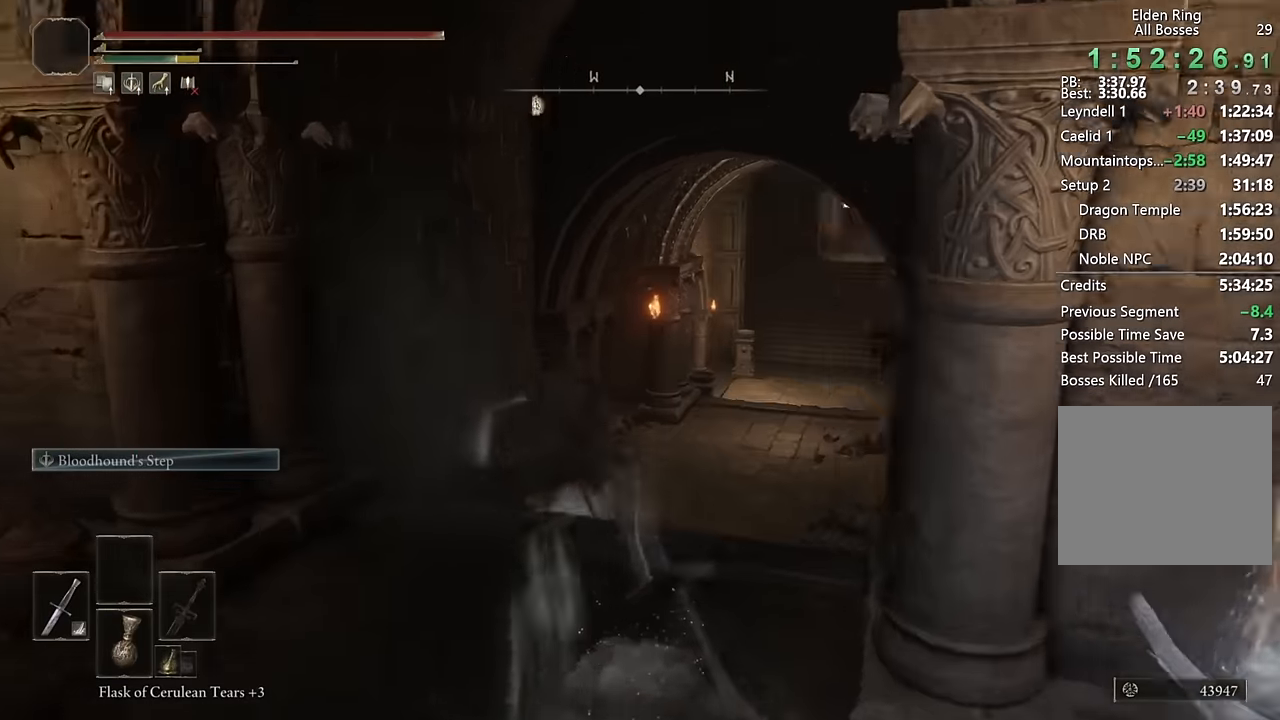
{"buttons": ["CIRCLE", "L3"], "left_stick": "up", "right_stick": "center", "events": [[134, "right_stick", "center"], [417, "L3", "down"]]}